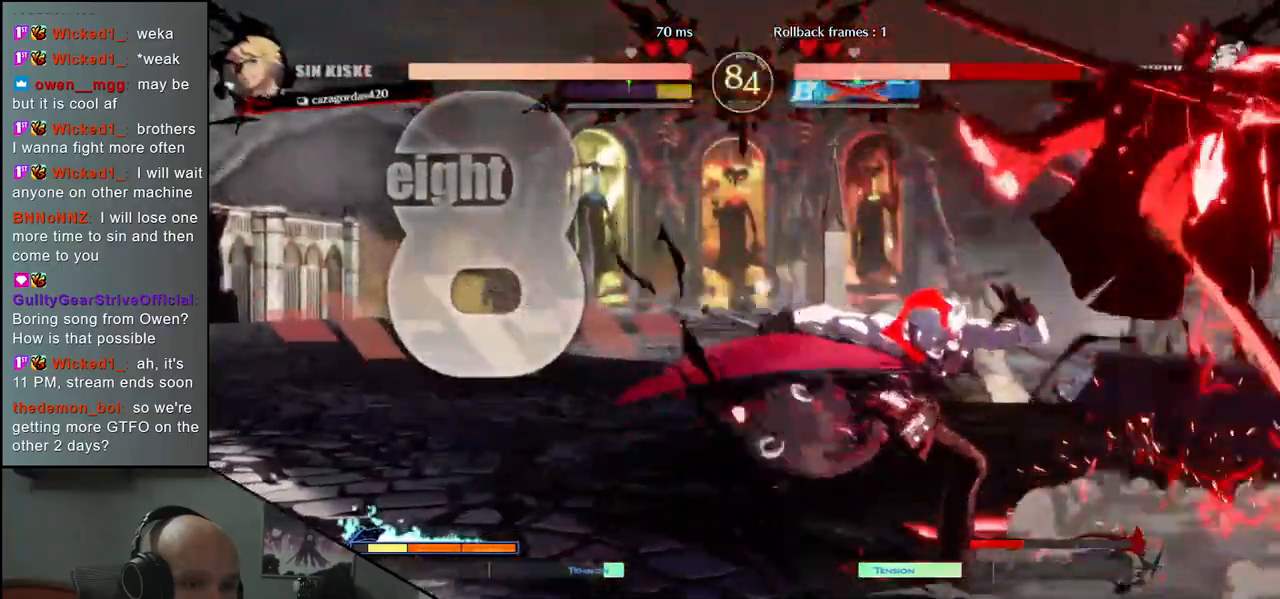
Gameplay with a controller (arcade stick); each line is a JSON object with the inputs held at the frame after it (dt_ms = milliseconds from this image to that frame). "events" lists button and stick changes between this image and that frame as [ms after this image, input, new state], when the widget could be followed in between. Not read: L3 R3.
{"dt_ms": 500, "buttons": [], "left_stick": "center", "events": [[233, "left_stick", "center"]]}
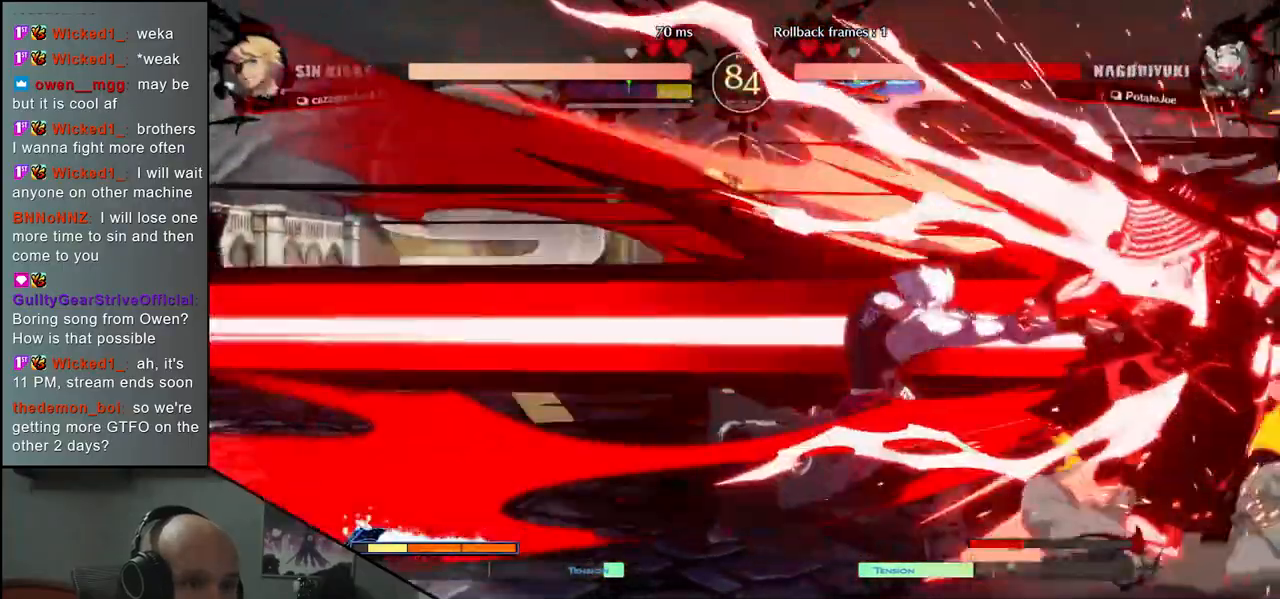
{"dt_ms": 500, "buttons": [], "left_stick": "center", "events": []}
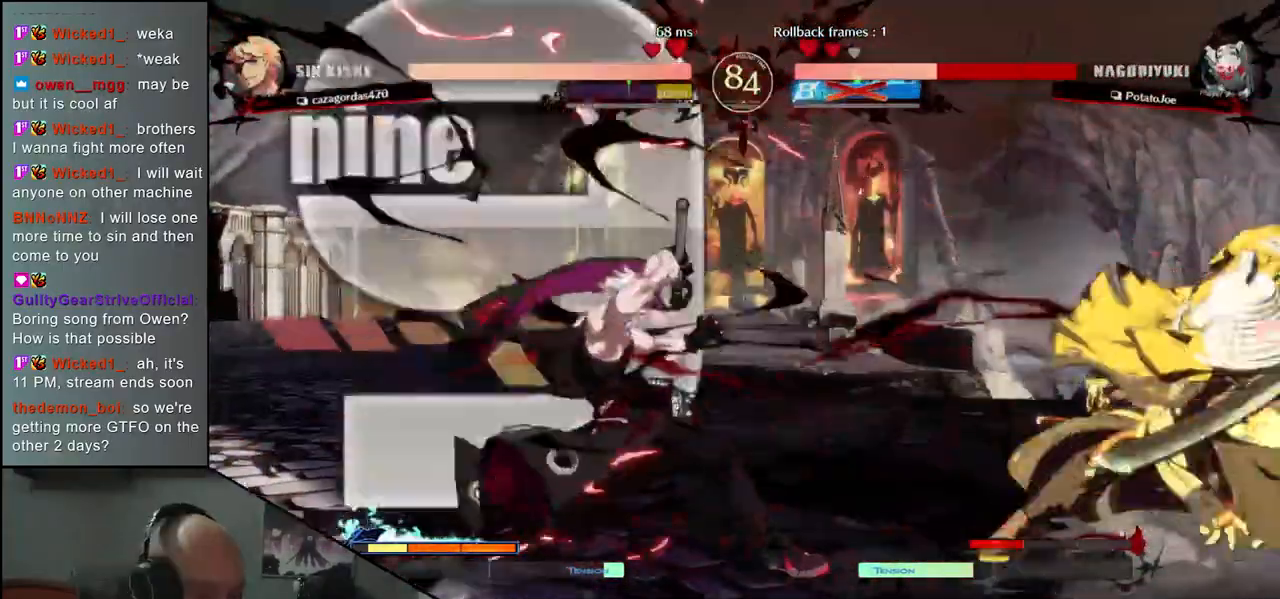
{"dt_ms": 500, "buttons": [], "left_stick": "center", "events": []}
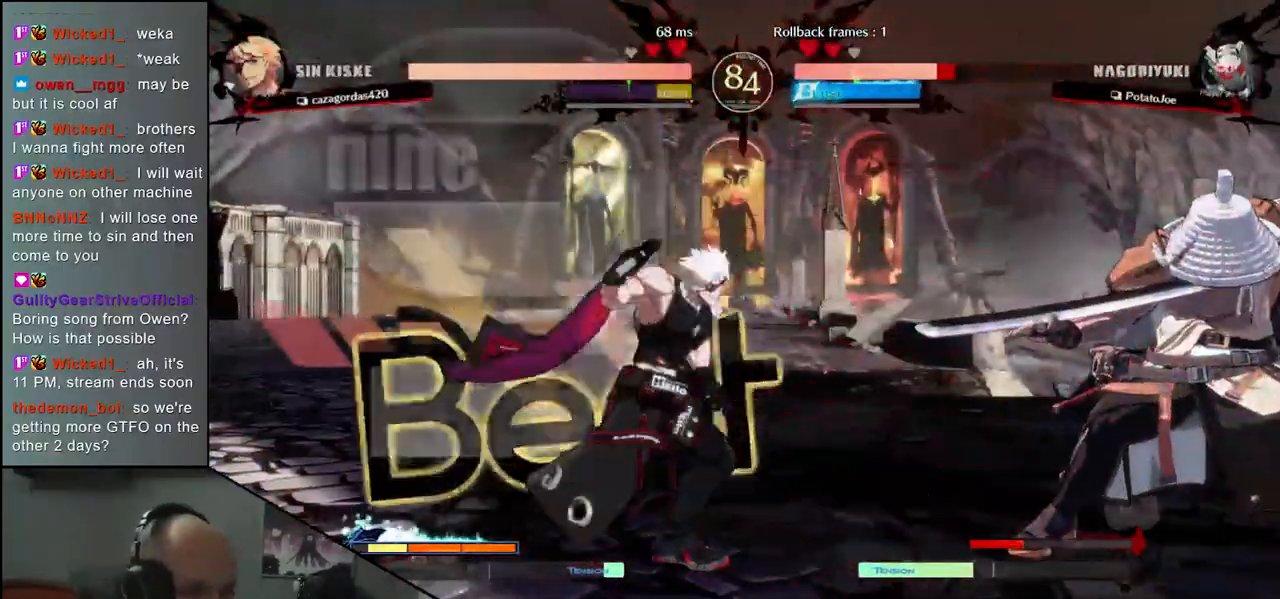
{"dt_ms": 500, "buttons": [], "left_stick": "down-right", "events": [[133, "left_stick", "right"], [250, "left_stick", "down-right"]]}
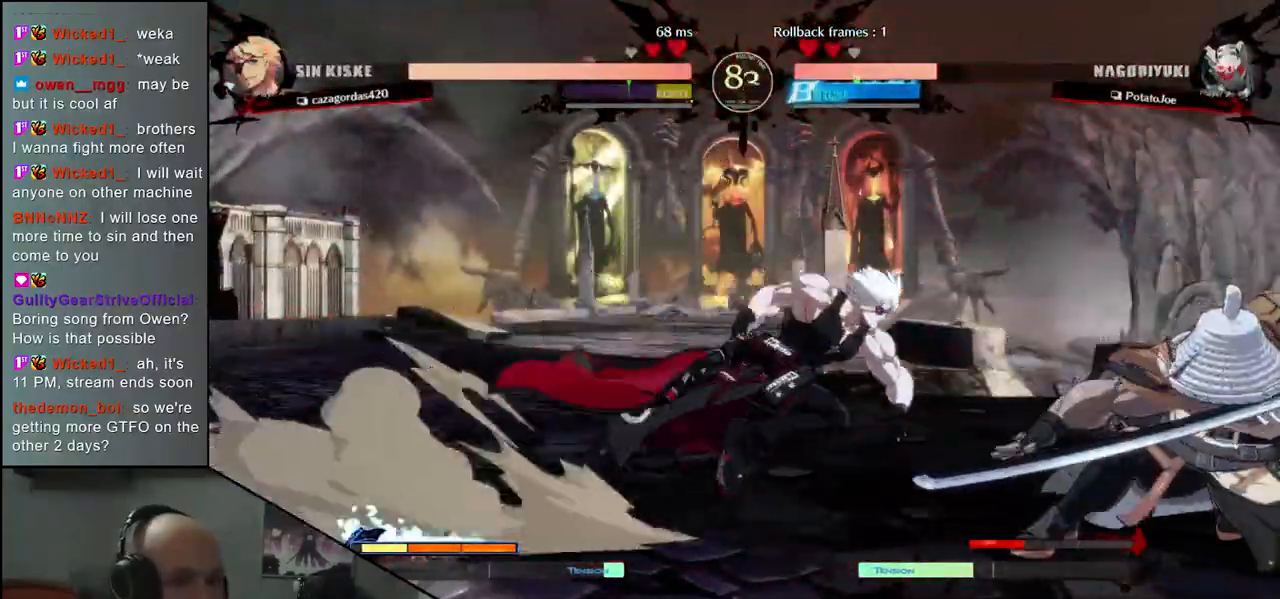
{"dt_ms": 500, "buttons": ["CIRCLE"], "left_stick": "down-right"}
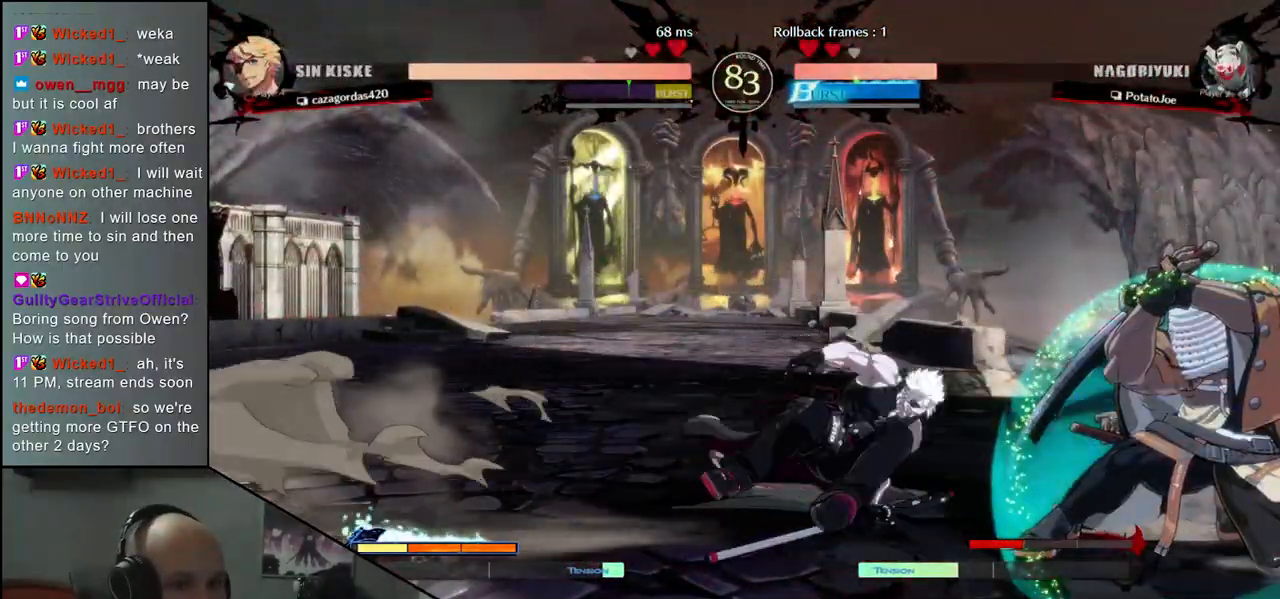
{"dt_ms": 1000, "buttons": [], "left_stick": "down"}
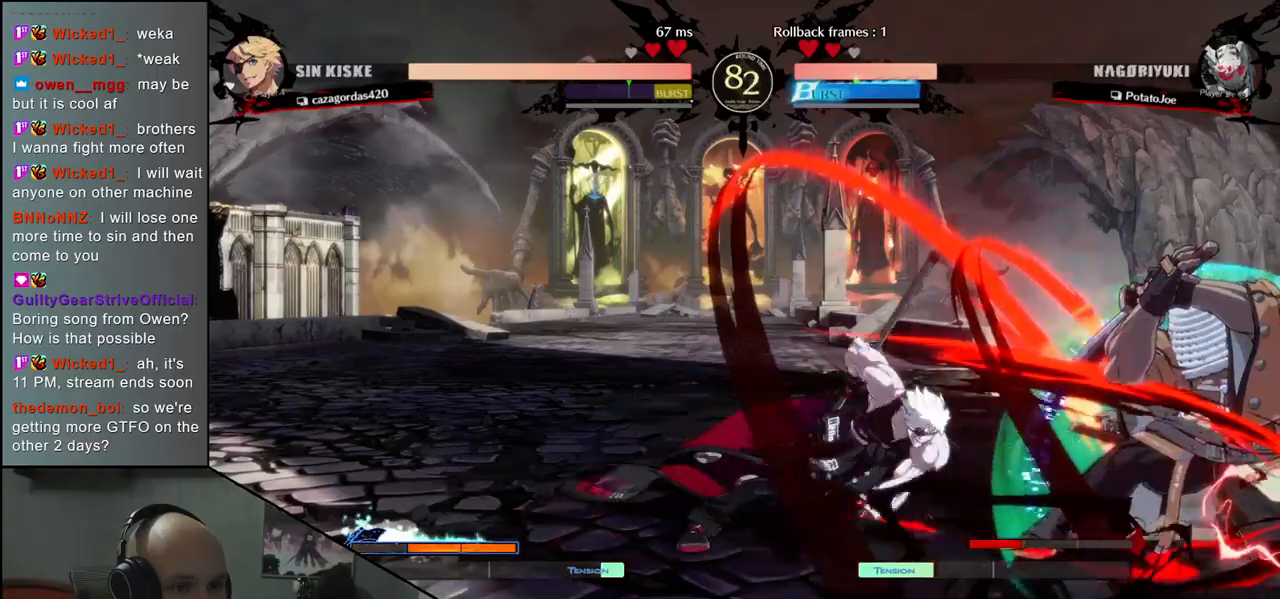
{"dt_ms": 500, "buttons": [], "left_stick": "center", "events": [[133, "L1", "down"], [150, "left_stick", "right"], [233, "L1", "up"], [250, "left_stick", "center"]]}
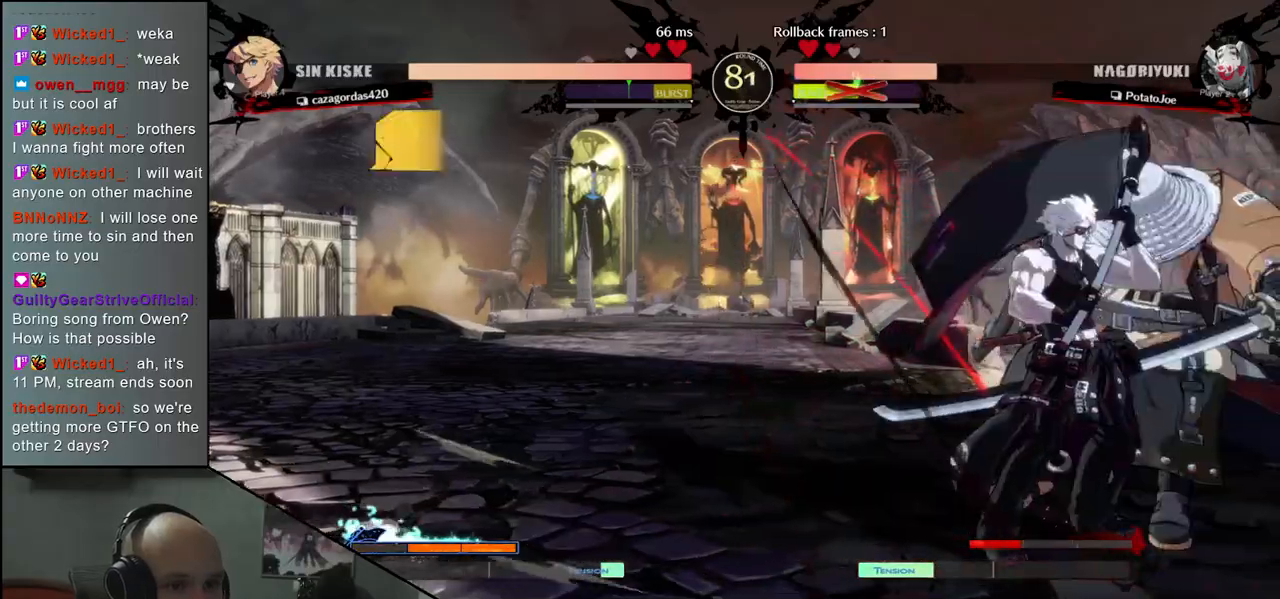
{"dt_ms": 500, "buttons": [], "left_stick": "down-right", "events": [[17, "TRIANGLE", "down"], [117, "TRIANGLE", "up"], [233, "TRIANGLE", "down"], [333, "TRIANGLE", "up"], [417, "left_stick", "down-right"]]}
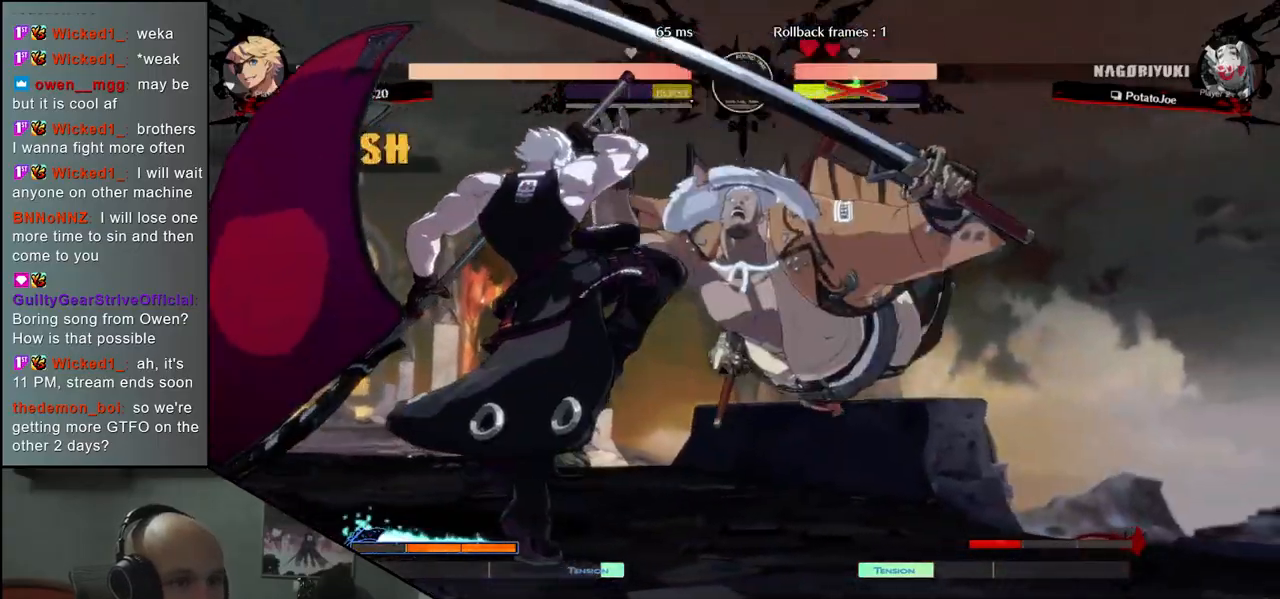
{"dt_ms": 500, "buttons": [], "left_stick": "down-right", "events": []}